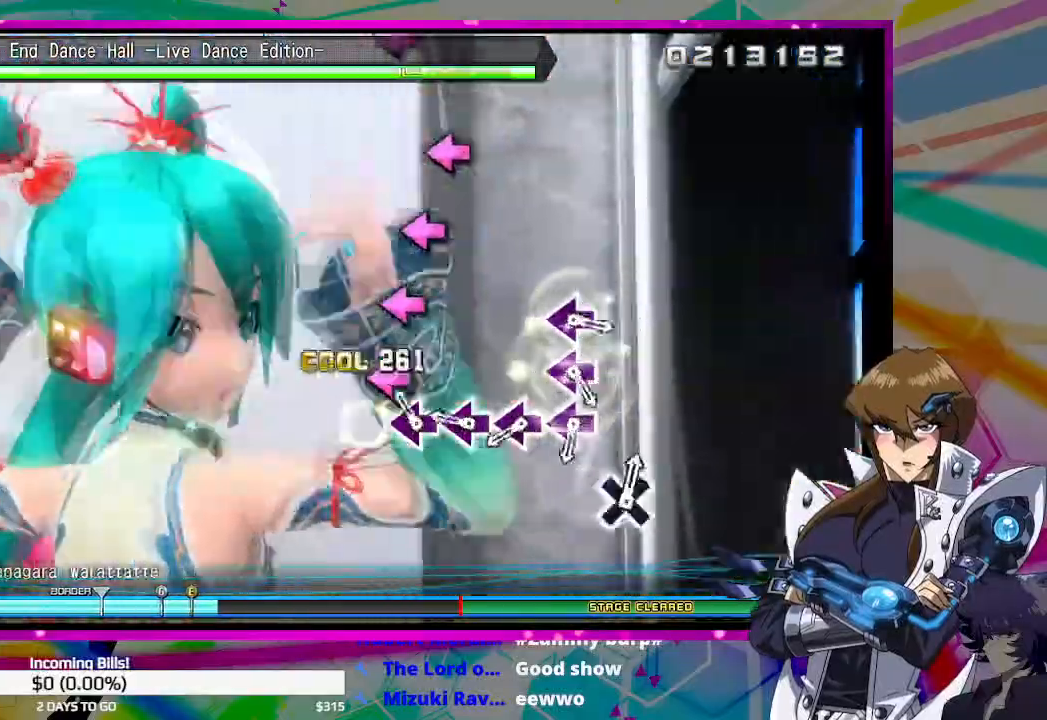
Gameplay with a controller (PlayStation layout); each line is a JSON object with the inputs held at the frame after it. "events" lists button and stick changes between this image and that frame as [ms after this image, input, new state], when the widget could be followed in between.
{"buttons": [], "left_stick": "center", "right_stick": "center", "events": [[67, "SQUARE", "down"], [133, "SQUARE", "up"], [267, "SQUARE", "down"], [333, "SQUARE", "up"], [400, "SQUARE", "down"], [467, "SQUARE", "up"]]}
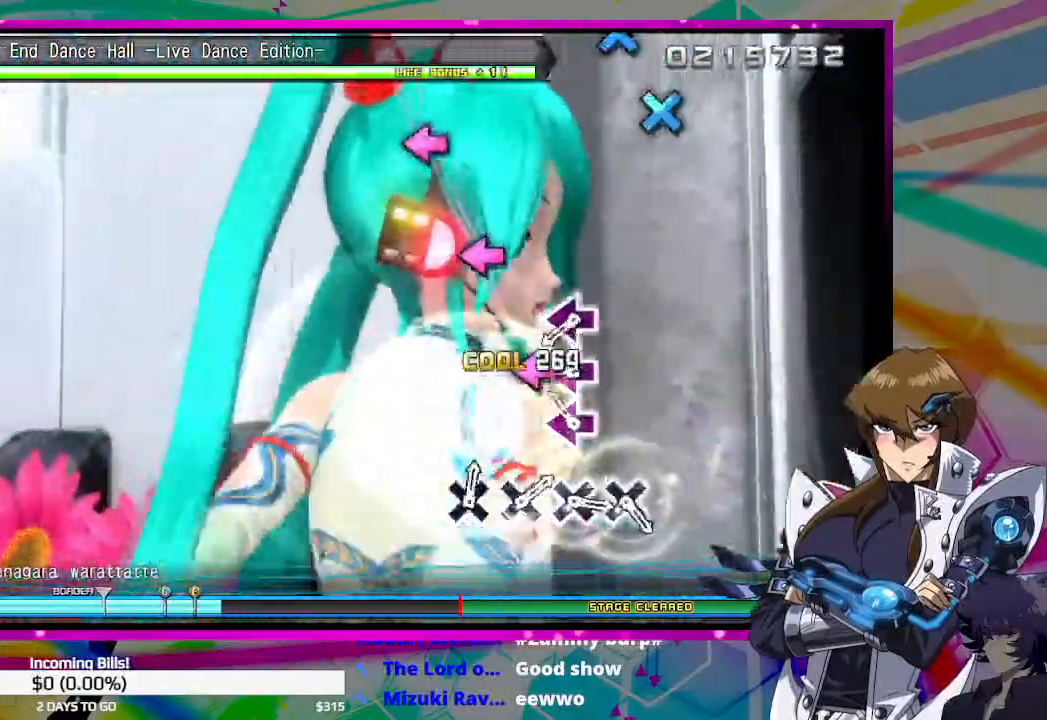
{"buttons": [], "left_stick": "center", "right_stick": "center", "events": [[100, "SQUARE", "down"], [167, "SQUARE", "up"], [267, "SQUARE", "down"], [333, "SQUARE", "up"], [433, "SQUARE", "down"], [500, "SQUARE", "up"]]}
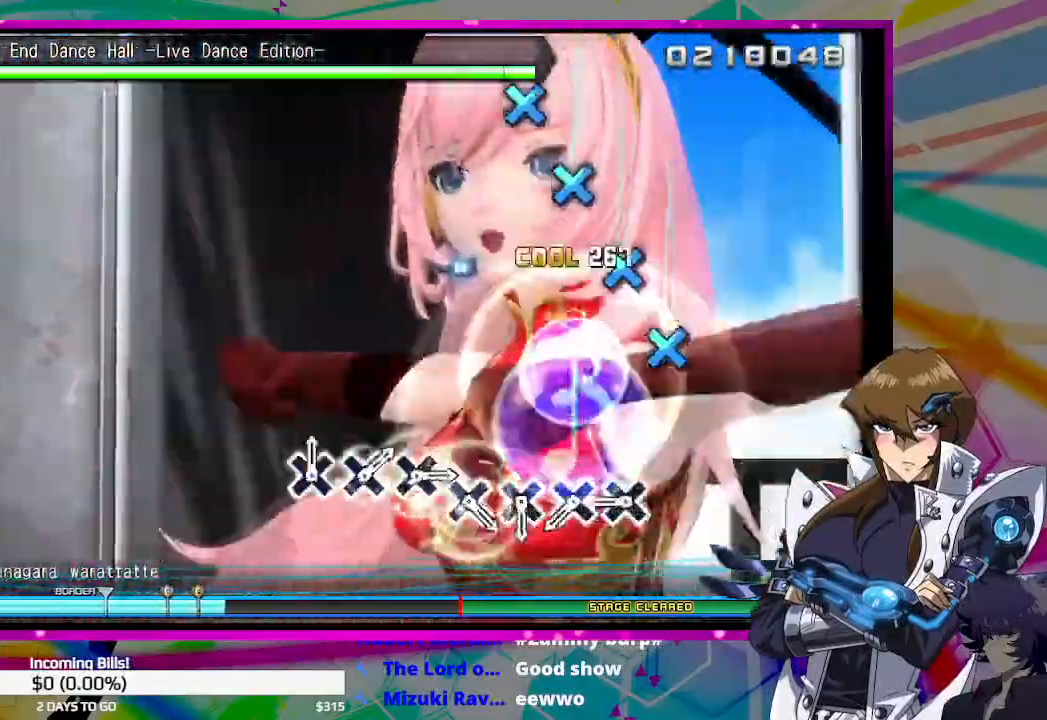
{"buttons": ["CROSS"], "left_stick": "center", "right_stick": "center", "events": [[267, "CROSS", "down"], [367, "CROSS", "up"], [467, "CROSS", "down"]]}
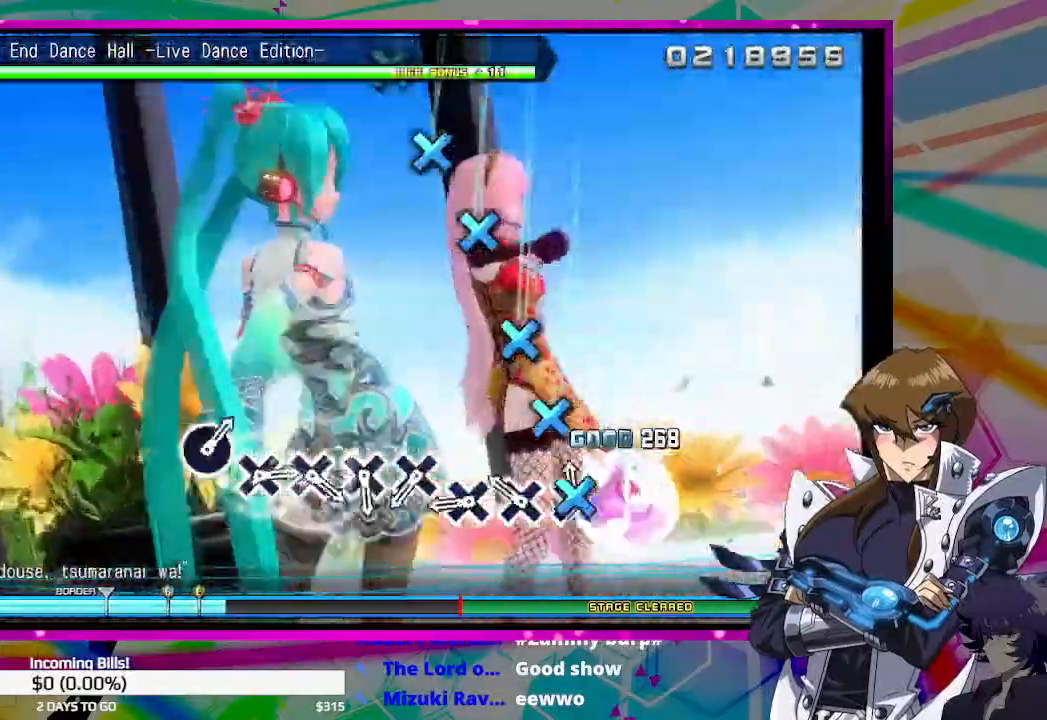
{"buttons": [], "left_stick": "center", "right_stick": "center", "events": [[33, "CROSS", "up"], [133, "CROSS", "down"], [233, "CROSS", "up"], [333, "CROSS", "down"], [400, "CROSS", "up"]]}
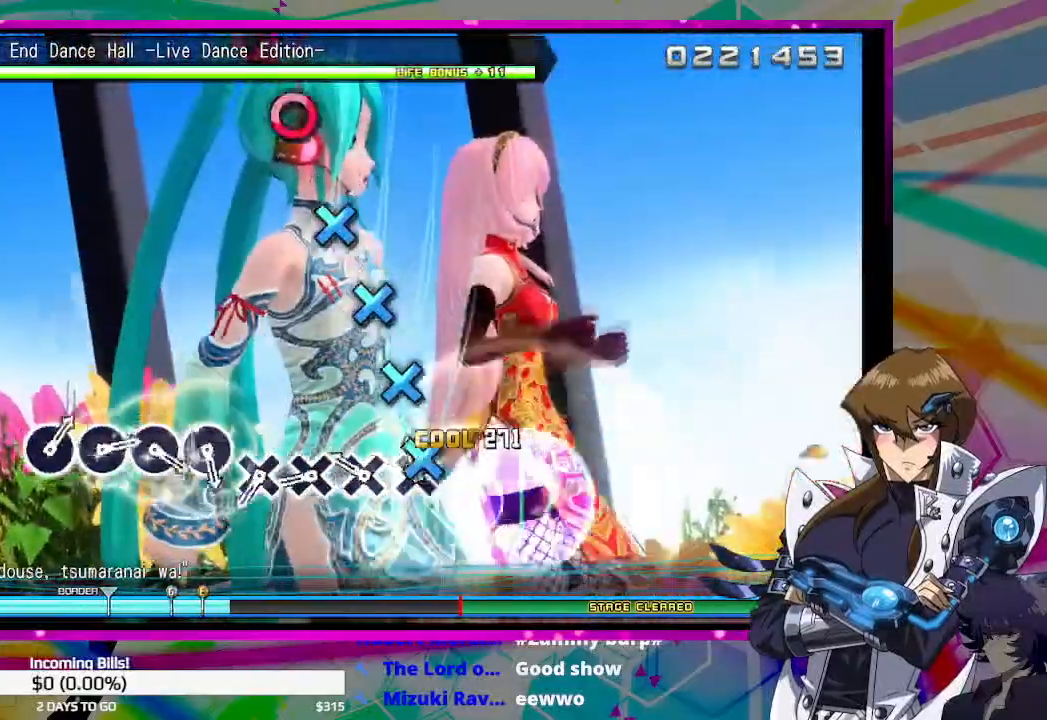
{"buttons": [], "left_stick": "center", "right_stick": "center", "events": [[33, "CROSS", "down"], [100, "CROSS", "up"], [200, "CROSS", "down"], [300, "CROSS", "up"], [400, "CROSS", "down"], [467, "CROSS", "up"]]}
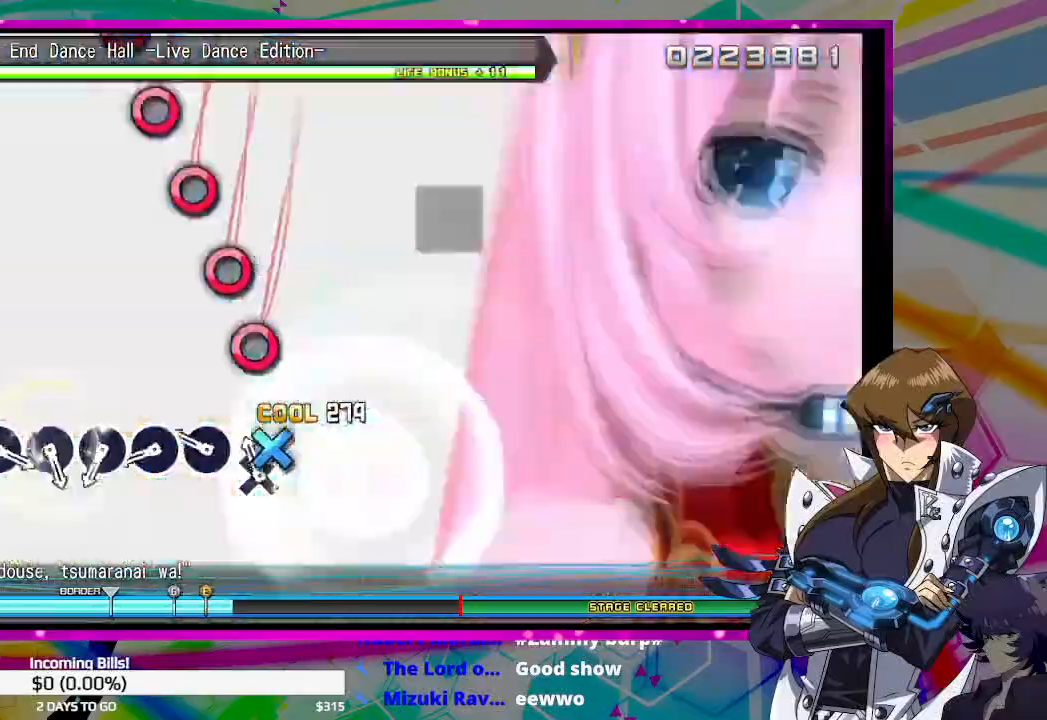
{"buttons": [], "left_stick": "center", "right_stick": "center", "events": [[67, "CROSS", "down"], [133, "CROSS", "up"], [233, "CIRCLE", "down"], [333, "CIRCLE", "up"], [400, "CIRCLE", "down"], [500, "CIRCLE", "up"]]}
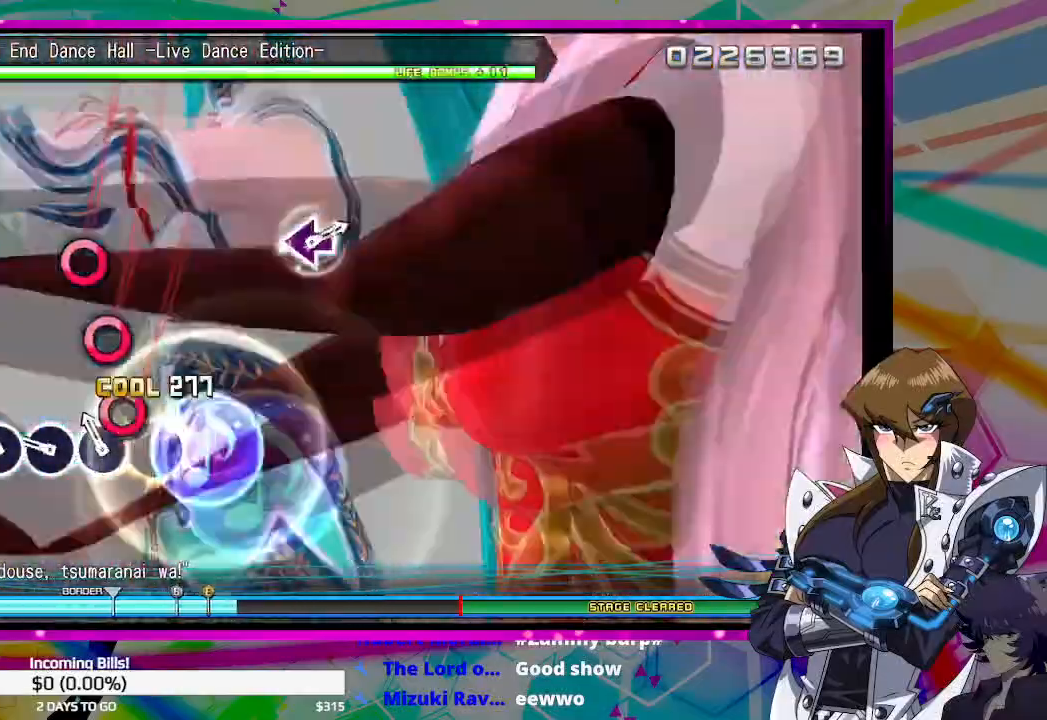
{"buttons": [], "left_stick": "center", "right_stick": "center", "events": [[67, "CIRCLE", "down"], [167, "CIRCLE", "up"], [233, "CIRCLE", "down"], [300, "CIRCLE", "up"], [400, "CIRCLE", "down"], [500, "CIRCLE", "up"]]}
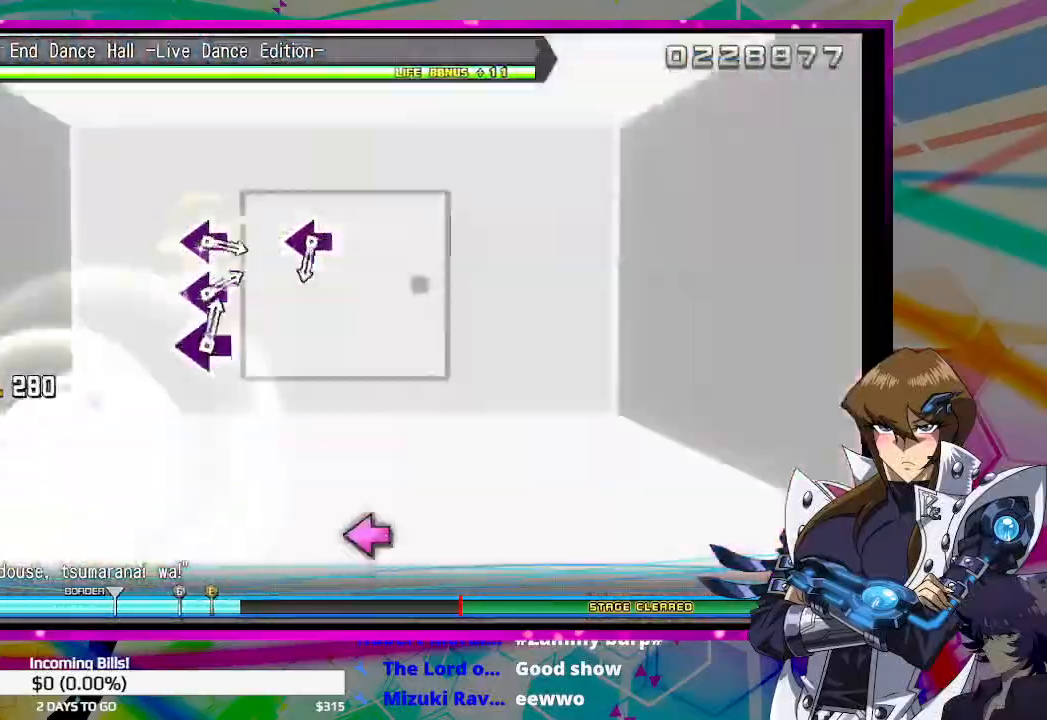
{"buttons": [], "left_stick": "center", "right_stick": "center", "events": []}
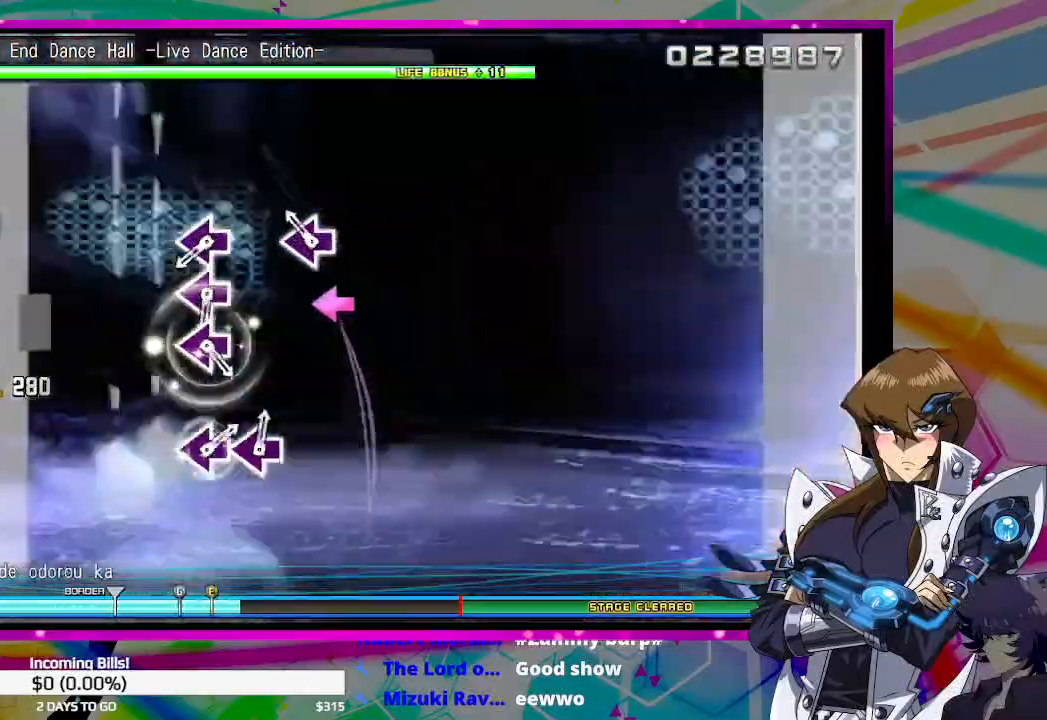
{"buttons": ["SQUARE"], "left_stick": "center", "right_stick": "center", "events": [[133, "SQUARE", "down"], [233, "SQUARE", "up"], [467, "SQUARE", "down"]]}
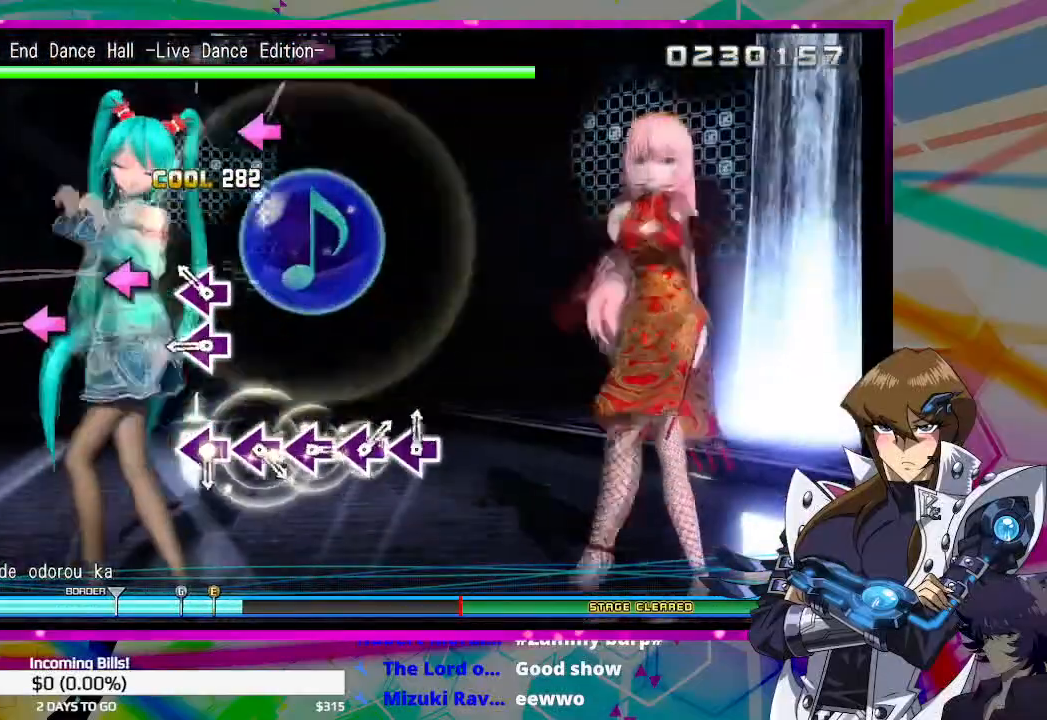
{"buttons": [], "left_stick": "center", "right_stick": "center", "events": [[33, "SQUARE", "up"], [133, "SQUARE", "down"], [200, "SQUARE", "up"], [300, "SQUARE", "down"], [367, "SQUARE", "up"]]}
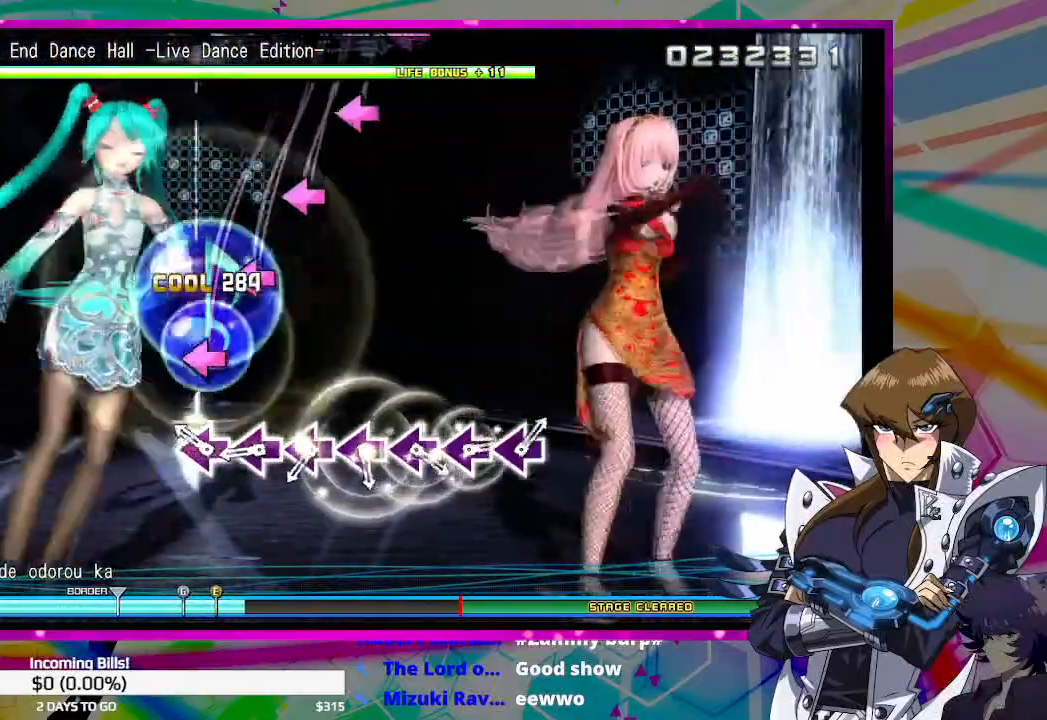
{"buttons": ["SQUARE"], "left_stick": "center", "right_stick": "center", "events": [[133, "SQUARE", "down"], [233, "SQUARE", "up"], [333, "SQUARE", "down"], [400, "SQUARE", "up"], [500, "SQUARE", "down"]]}
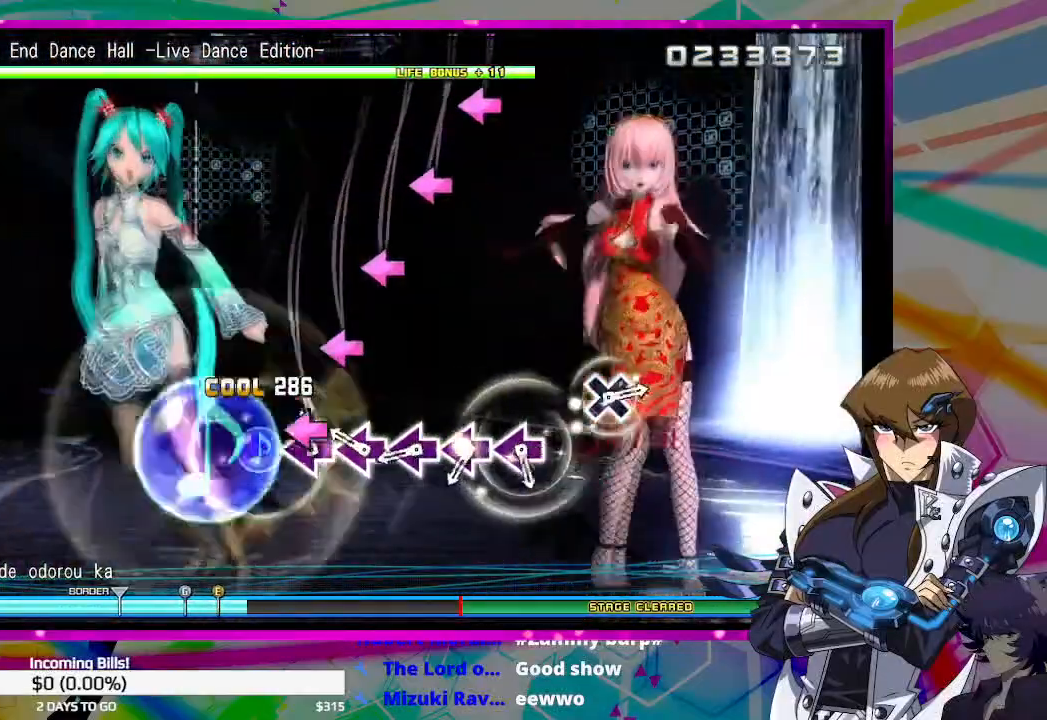
{"buttons": [], "left_stick": "center", "right_stick": "center", "events": [[100, "SQUARE", "up"], [167, "SQUARE", "down"], [267, "SQUARE", "up"], [367, "SQUARE", "down"], [433, "SQUARE", "up"]]}
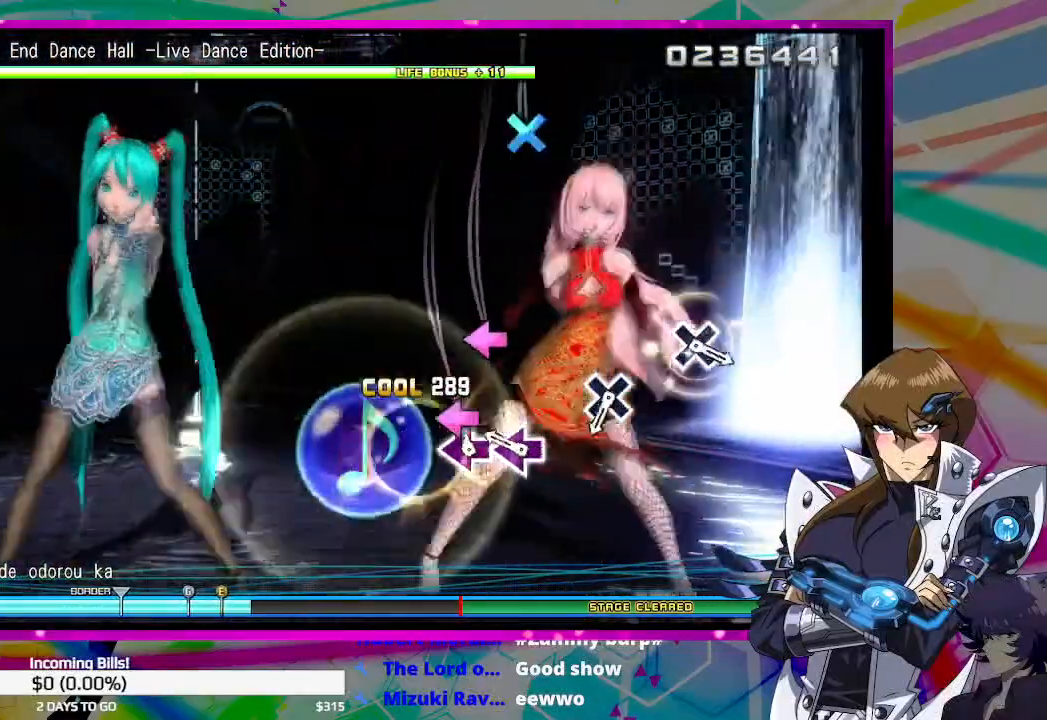
{"buttons": [], "left_stick": "center", "right_stick": "center", "events": [[67, "SQUARE", "down"], [133, "SQUARE", "up"], [233, "SQUARE", "down"], [300, "SQUARE", "up"]]}
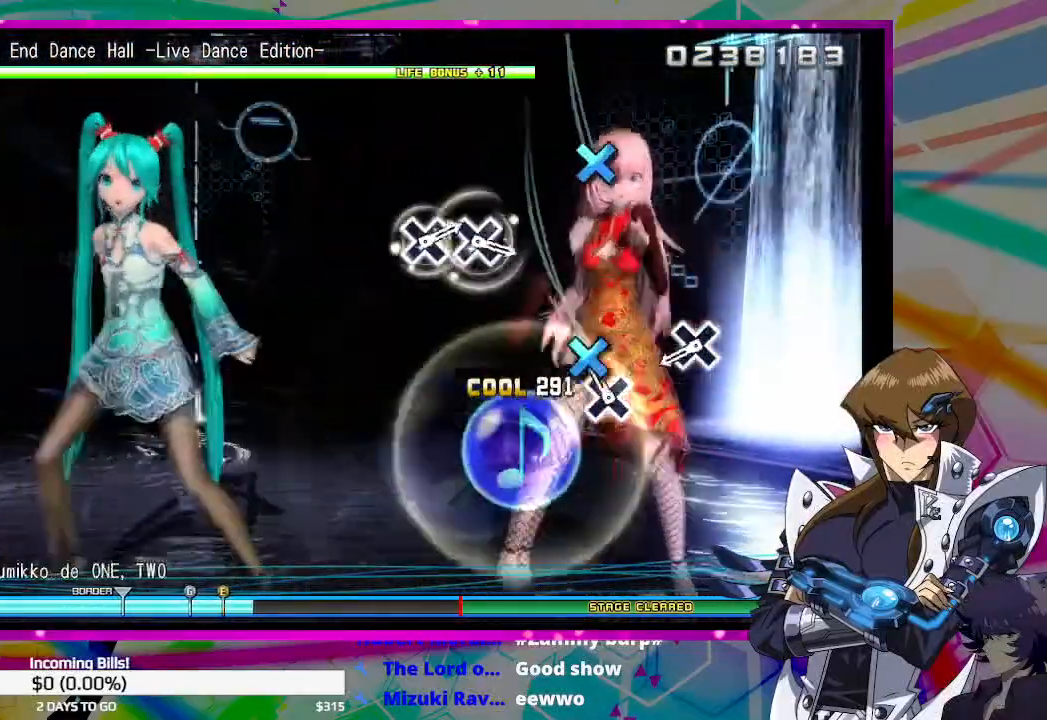
{"buttons": [], "left_stick": "center", "right_stick": "center", "events": [[33, "CROSS", "down"], [133, "CROSS", "up"], [400, "CROSS", "down"], [500, "CROSS", "up"]]}
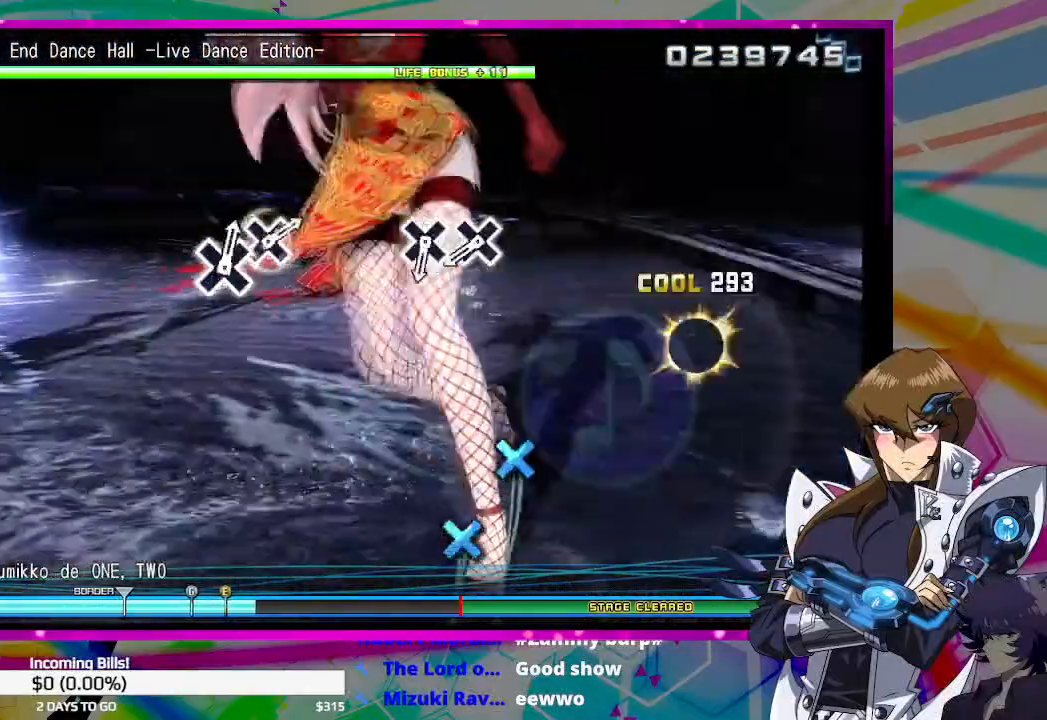
{"buttons": [], "left_stick": "center", "right_stick": "center", "events": [[433, "CROSS", "down"], [500, "CROSS", "up"]]}
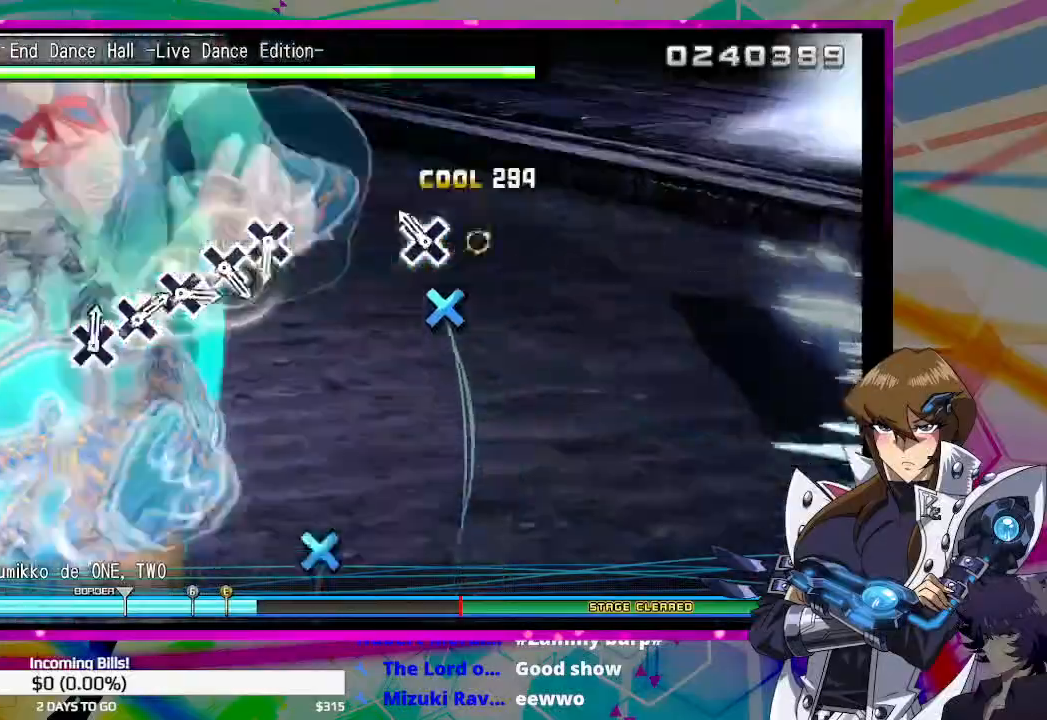
{"buttons": [], "left_stick": "center", "right_stick": "center", "events": [[100, "CROSS", "down"], [167, "CROSS", "up"]]}
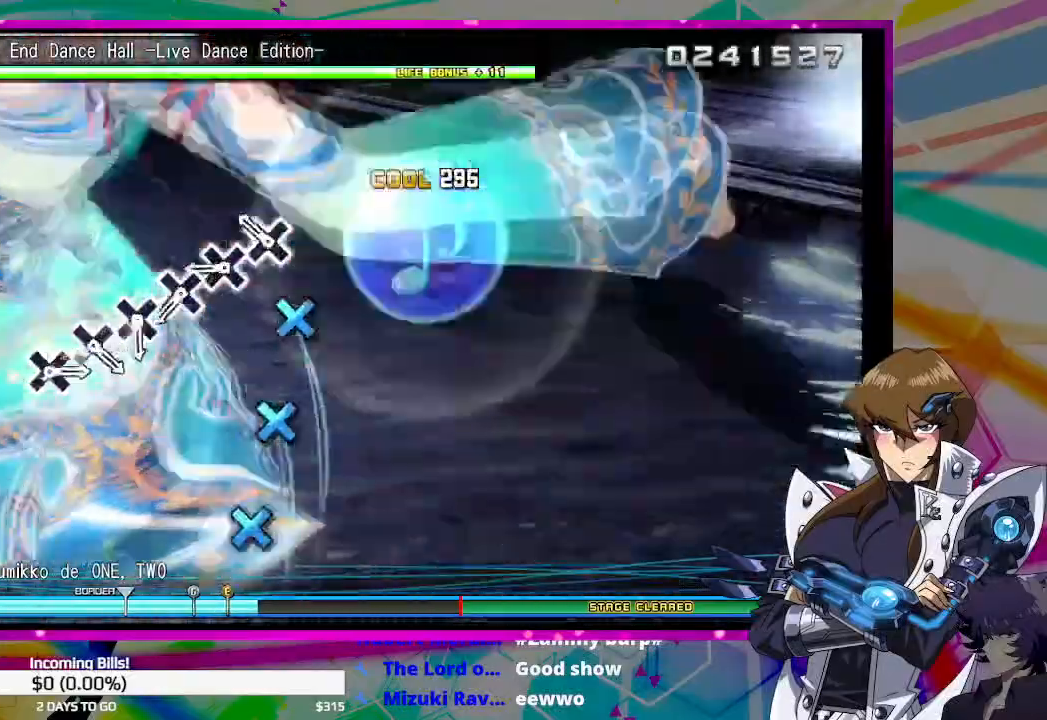
{"buttons": ["CROSS"], "left_stick": "center", "right_stick": "center", "events": [[100, "CROSS", "down"], [200, "CROSS", "up"], [300, "CROSS", "down"], [367, "CROSS", "up"], [467, "CROSS", "down"]]}
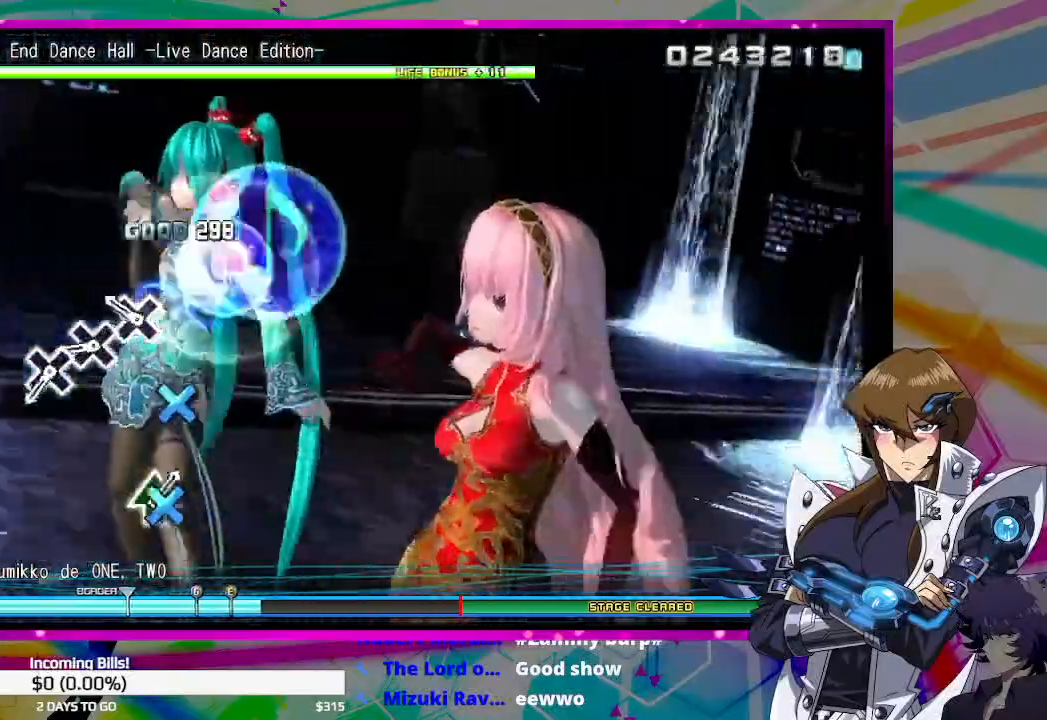
{"buttons": [], "left_stick": "center", "right_stick": "center", "events": [[33, "CROSS", "up"], [167, "CROSS", "down"], [233, "CROSS", "up"], [333, "CROSS", "down"], [433, "CROSS", "up"]]}
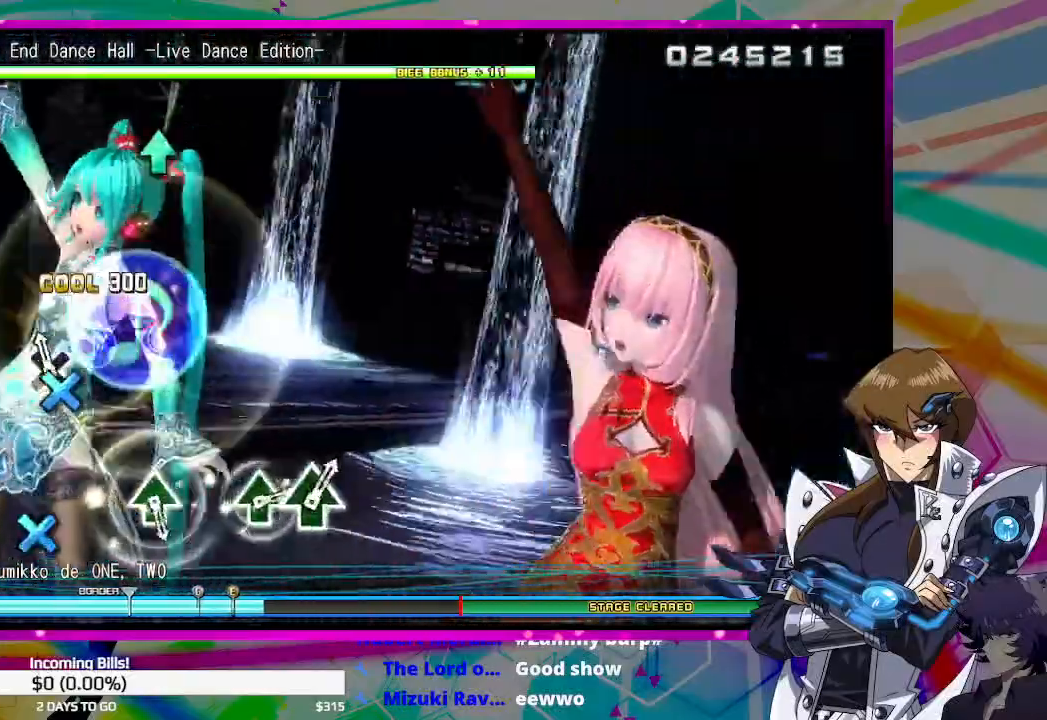
{"buttons": [], "left_stick": "center", "right_stick": "center", "events": [[33, "CROSS", "down"], [100, "CROSS", "up"], [367, "CROSS", "down"], [467, "CROSS", "up"]]}
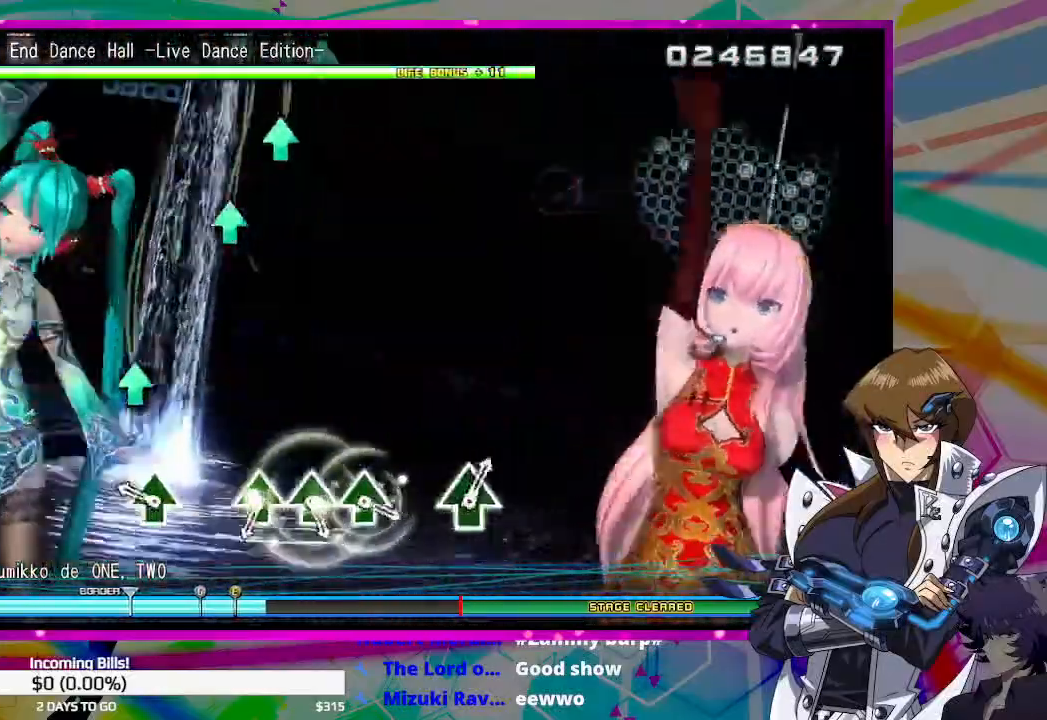
{"buttons": [], "left_stick": "center", "right_stick": "center", "events": [[233, "TRIANGLE", "down"], [300, "TRIANGLE", "up"]]}
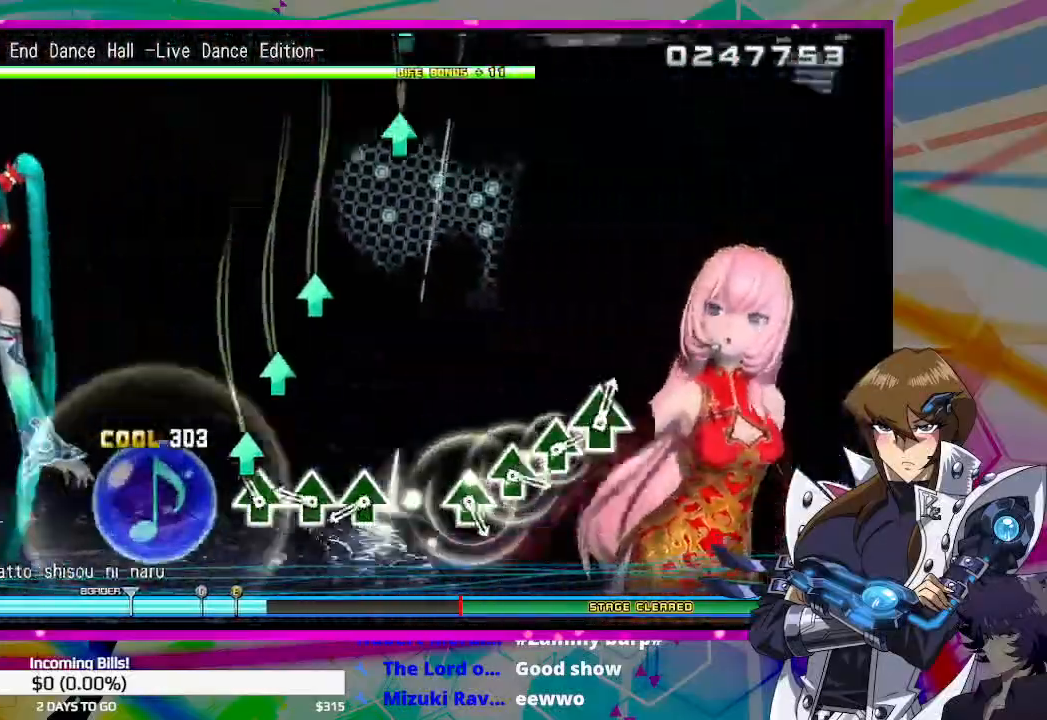
{"buttons": [], "left_stick": "center", "right_stick": "center", "events": [[67, "TRIANGLE", "down"], [167, "TRIANGLE", "up"], [267, "TRIANGLE", "down"], [333, "TRIANGLE", "up"], [433, "TRIANGLE", "down"], [467, "TRIANGLE", "up"]]}
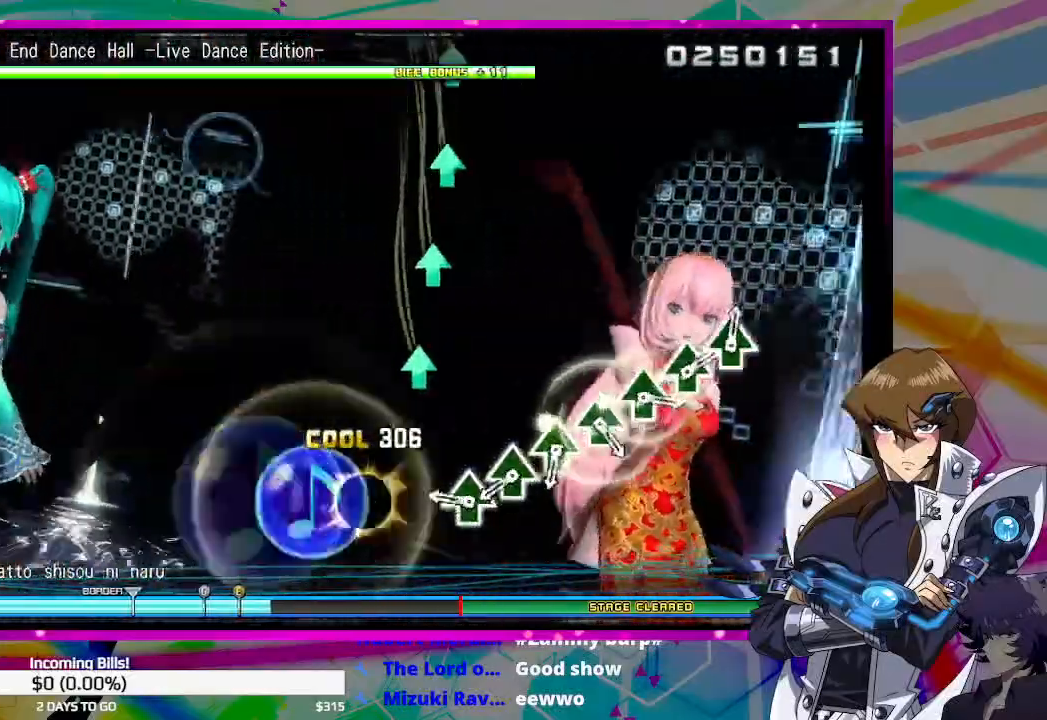
{"buttons": ["TRIANGLE"], "left_stick": "center", "right_stick": "center", "events": [[267, "TRIANGLE", "down"], [367, "TRIANGLE", "up"], [433, "TRIANGLE", "down"]]}
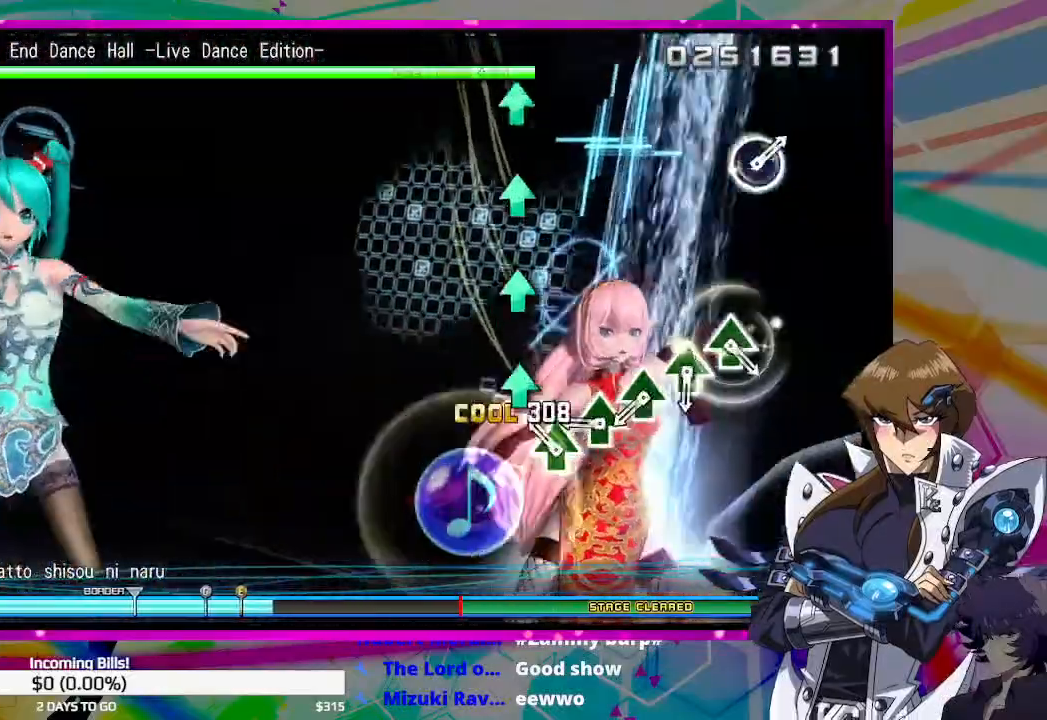
{"buttons": ["TRIANGLE"], "left_stick": "center", "right_stick": "center", "events": [[33, "TRIANGLE", "up"], [133, "TRIANGLE", "down"], [200, "TRIANGLE", "up"], [300, "TRIANGLE", "down"], [400, "TRIANGLE", "up"], [500, "TRIANGLE", "down"]]}
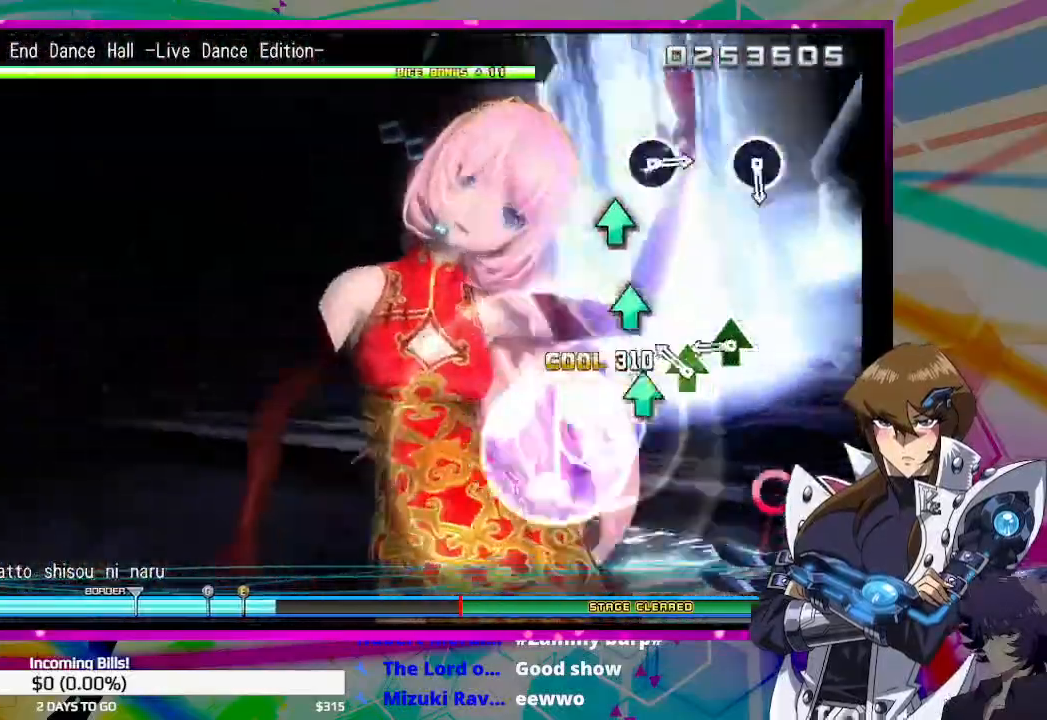
{"buttons": [], "left_stick": "center", "right_stick": "center", "events": [[67, "TRIANGLE", "up"], [167, "TRIANGLE", "down"], [267, "TRIANGLE", "up"], [333, "TRIANGLE", "down"], [433, "TRIANGLE", "up"]]}
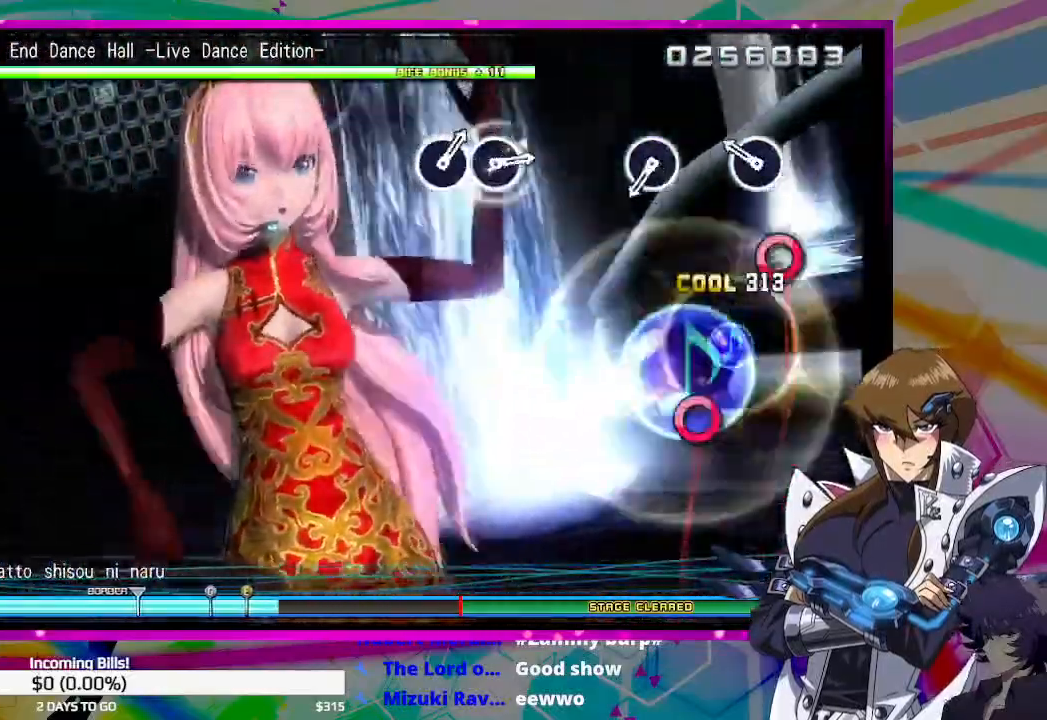
{"buttons": [], "left_stick": "center", "right_stick": "center", "events": [[200, "CIRCLE", "down"], [300, "CIRCLE", "up"]]}
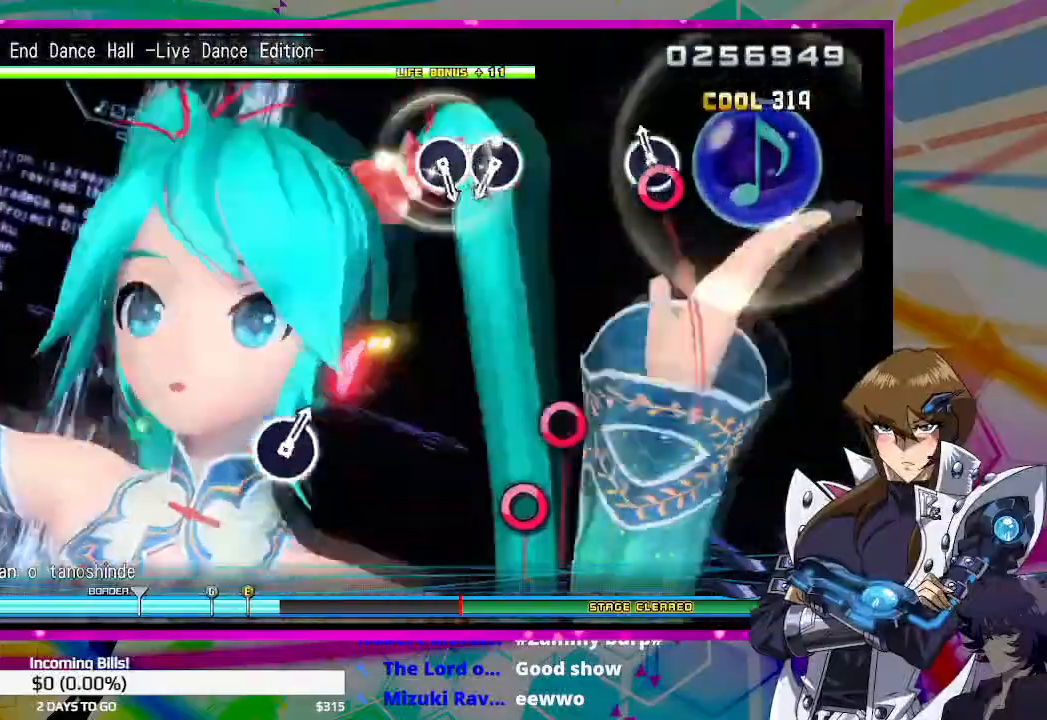
{"buttons": [], "left_stick": "center", "right_stick": "center", "events": [[33, "CIRCLE", "down"], [100, "CIRCLE", "up"]]}
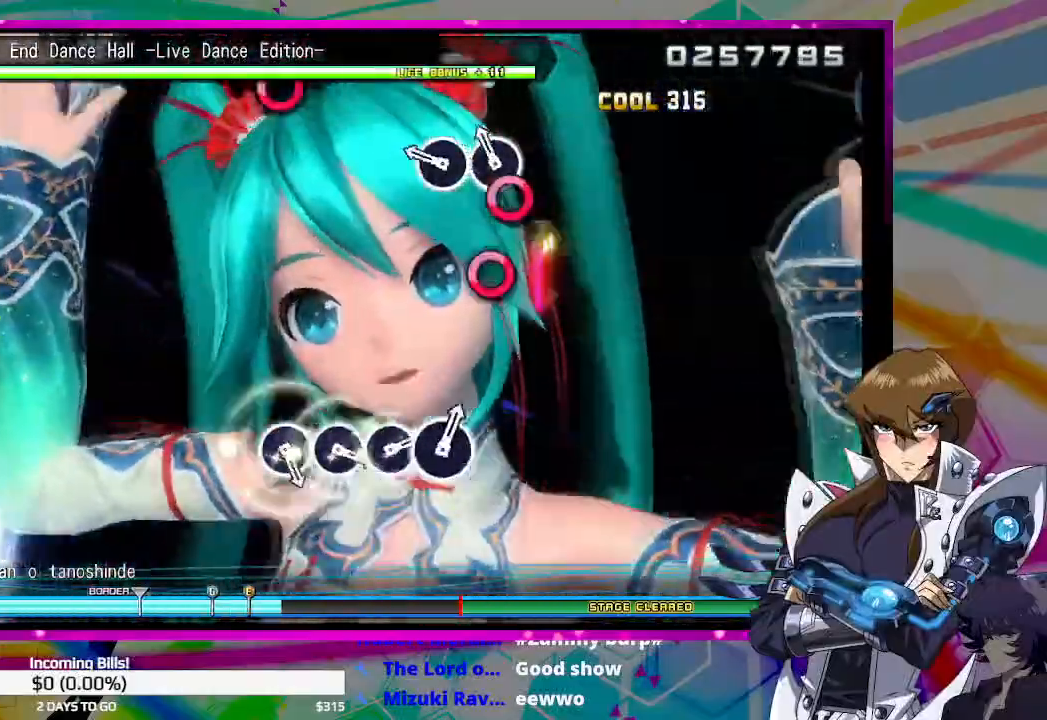
{"buttons": [], "left_stick": "center", "right_stick": "center", "events": [[33, "CIRCLE", "down"], [100, "CIRCLE", "up"], [233, "CIRCLE", "down"], [300, "CIRCLE", "up"]]}
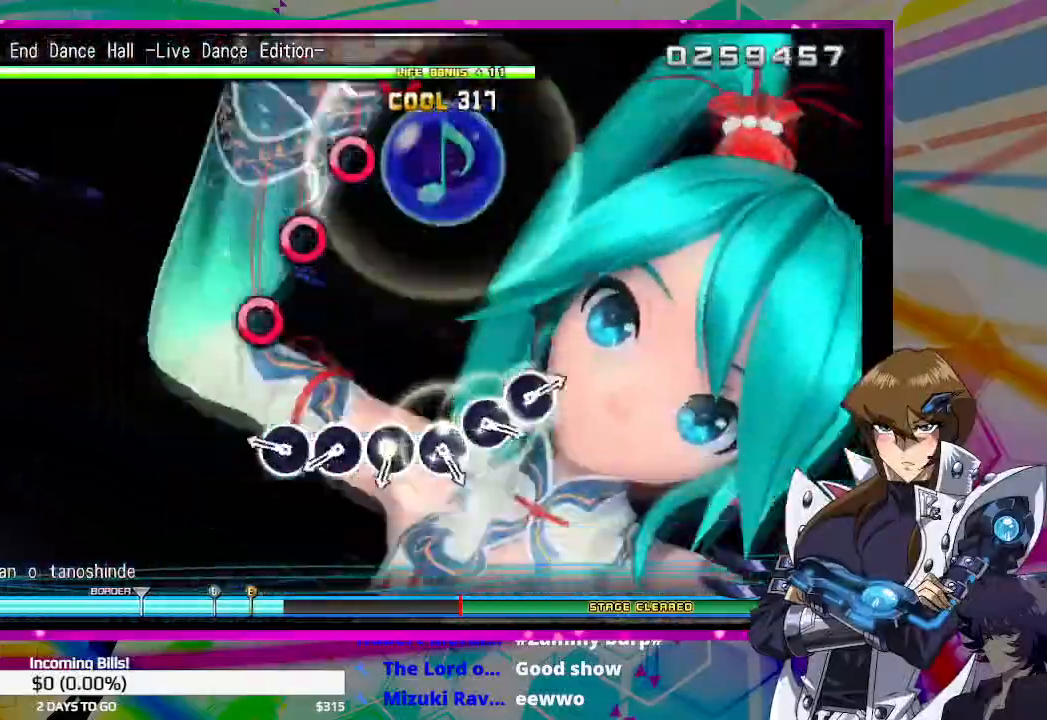
{"buttons": ["CIRCLE"], "left_stick": "center", "right_stick": "center", "events": [[267, "CIRCLE", "down"], [367, "CIRCLE", "up"], [467, "CIRCLE", "down"]]}
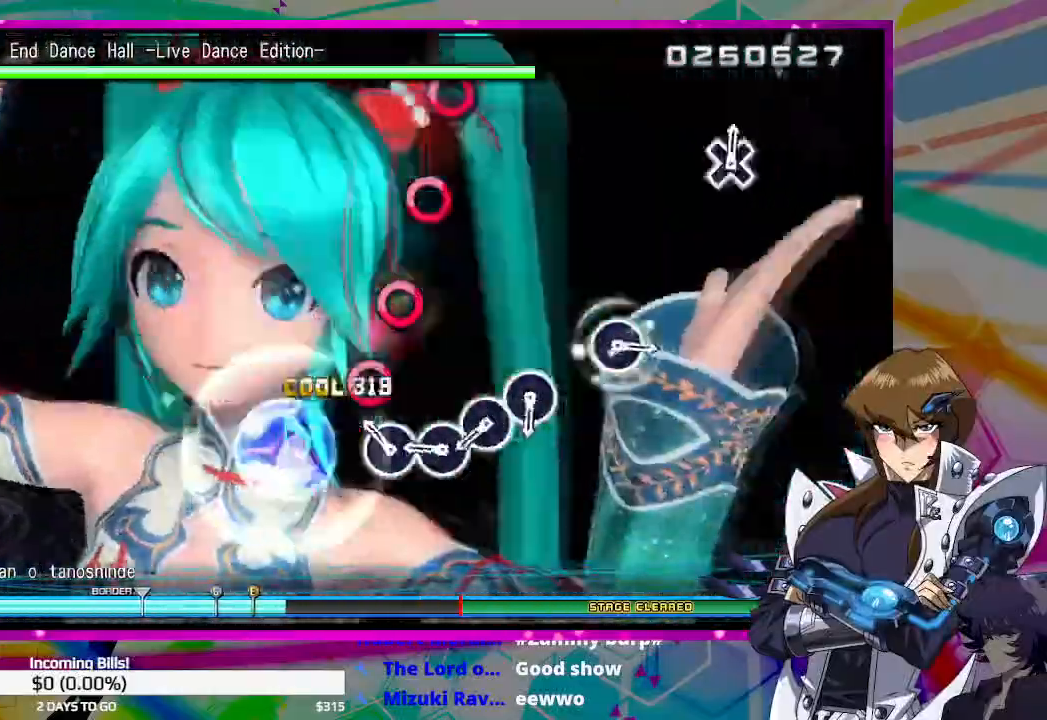
{"buttons": ["CIRCLE"], "left_stick": "center", "right_stick": "center", "events": [[33, "CIRCLE", "up"], [100, "CIRCLE", "down"], [167, "CIRCLE", "up"], [267, "CIRCLE", "down"], [367, "CIRCLE", "up"], [433, "CIRCLE", "down"]]}